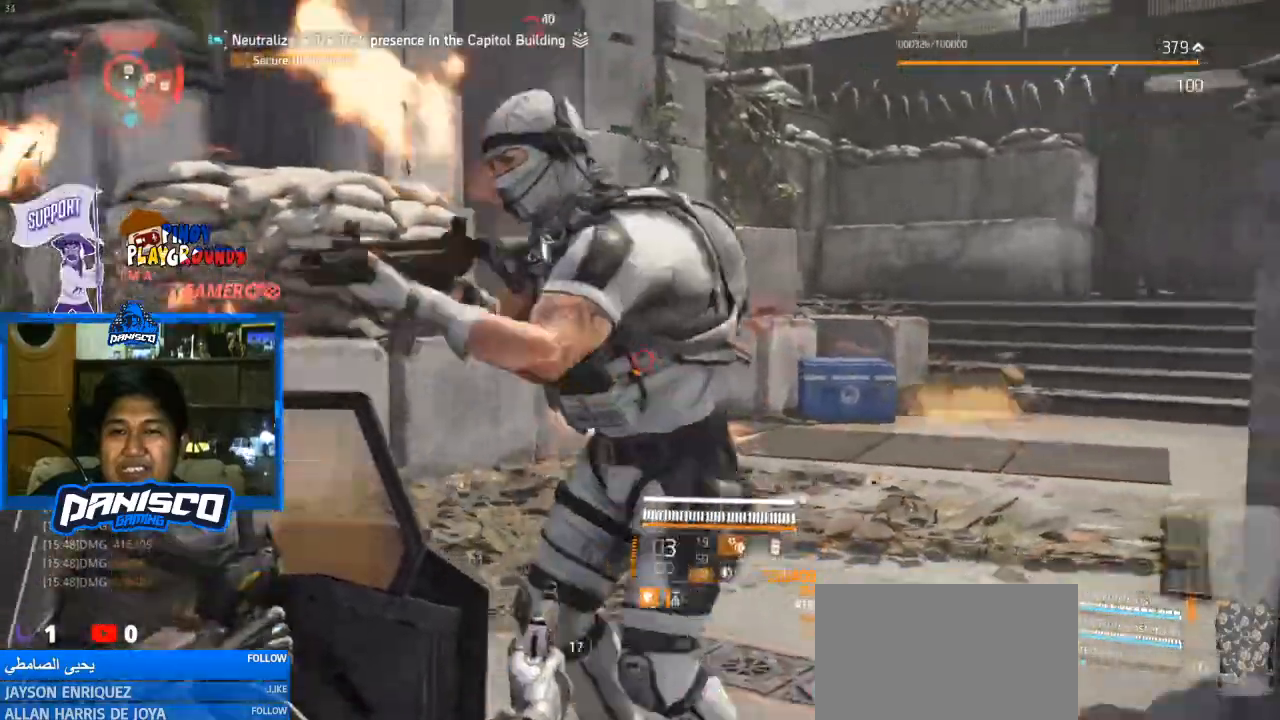
Gameplay with keyboard and mouse; each line is a JSON object with the keys and mouse buttons held at the frame after it. "events" lists presses ("down") and releases ("up") of "1", "2", "3", "4", "5", "a", "alt", "c", "caps_lock", "ctrl", "d", "e", "f", "g", "q", "r", "s", "shift", "space", "t", "tab", "v", "w", "x", "z", "mouse_left", "mouse_wheel" and "mouse_right" between this image and that frame as [ms after this image, input, new state], when the widget could be followed in between. "mouse_left", "mouse_wheel", "mouse_right" = the "left", "wheel", "right" buttons of the "mouse" list. No other keys are recorded. "wheel" means that the mouse wheel is clicked or scrolled. Not read: mouse_move.
{"keys": [], "mouse": [], "events": [[167, "mouse_left", "up"], [233, "mouse_left", "down"], [300, "mouse_left", "up"], [300, "s", "up"], [333, "mouse_right", "up"], [367, "tab", "down"], [467, "tab", "up"]]}
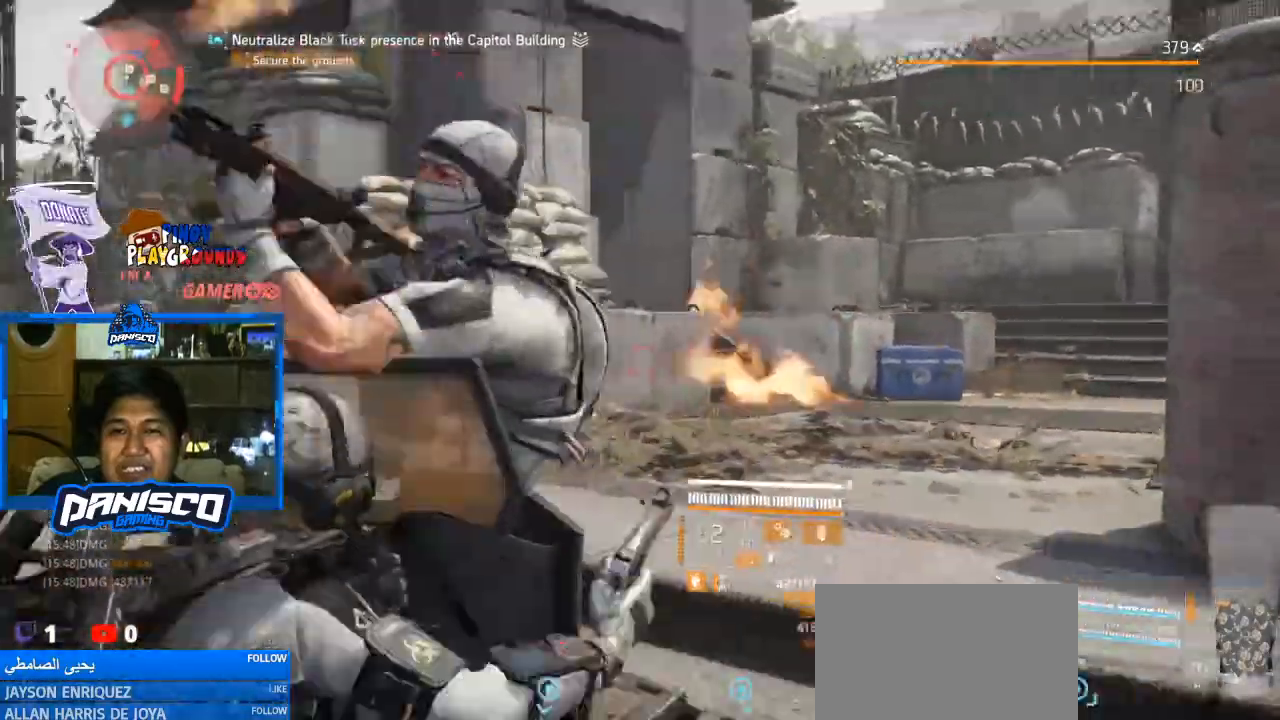
{"keys": ["s"], "mouse": [], "events": [[67, "tab", "down"], [167, "tab", "up"], [400, "s", "down"]]}
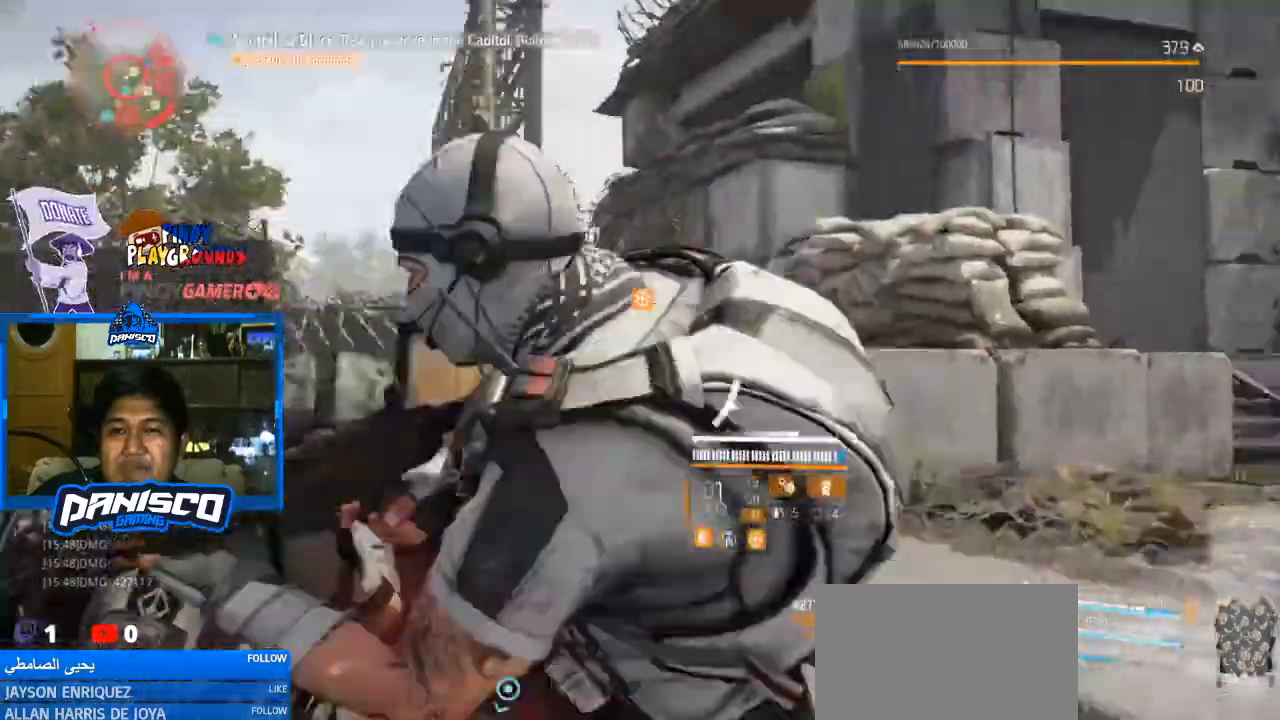
{"keys": ["s"], "mouse": ["right"], "events": [[467, "mouse_right", "down"]]}
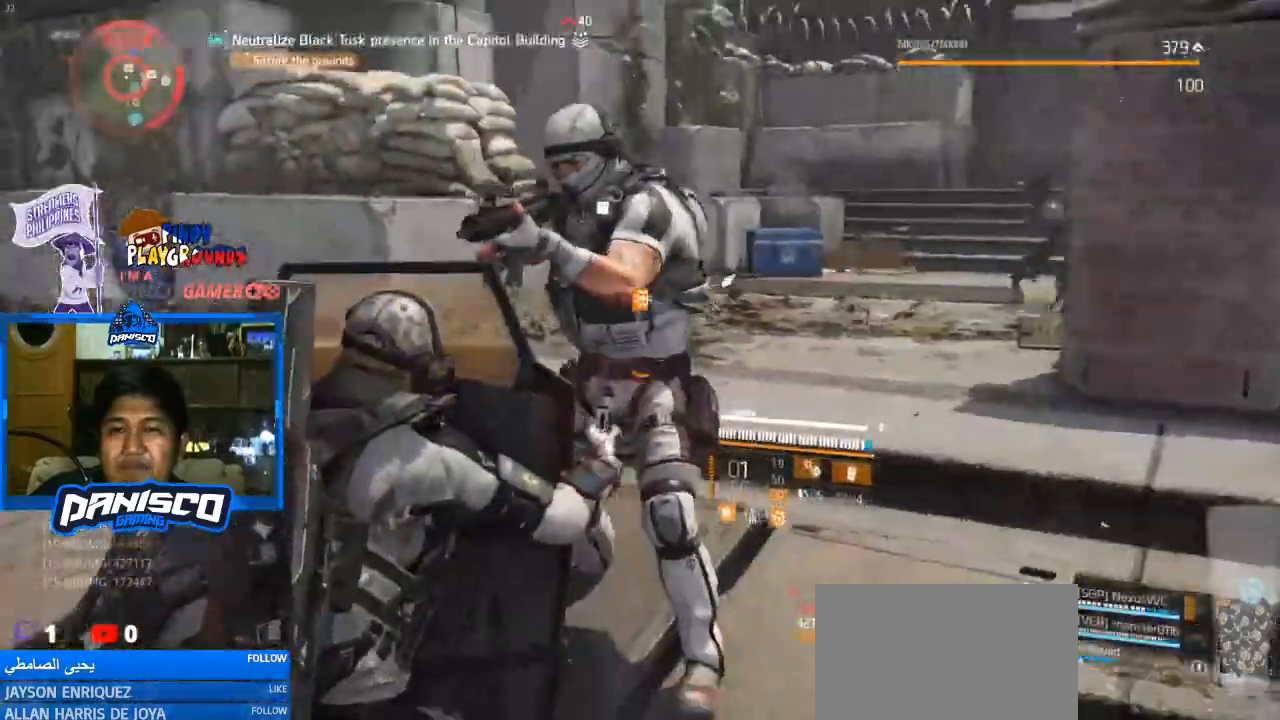
{"keys": ["s"], "mouse": ["right"], "events": [[200, "mouse_left", "down"], [267, "mouse_left", "up"], [367, "mouse_left", "down"], [467, "mouse_left", "up"]]}
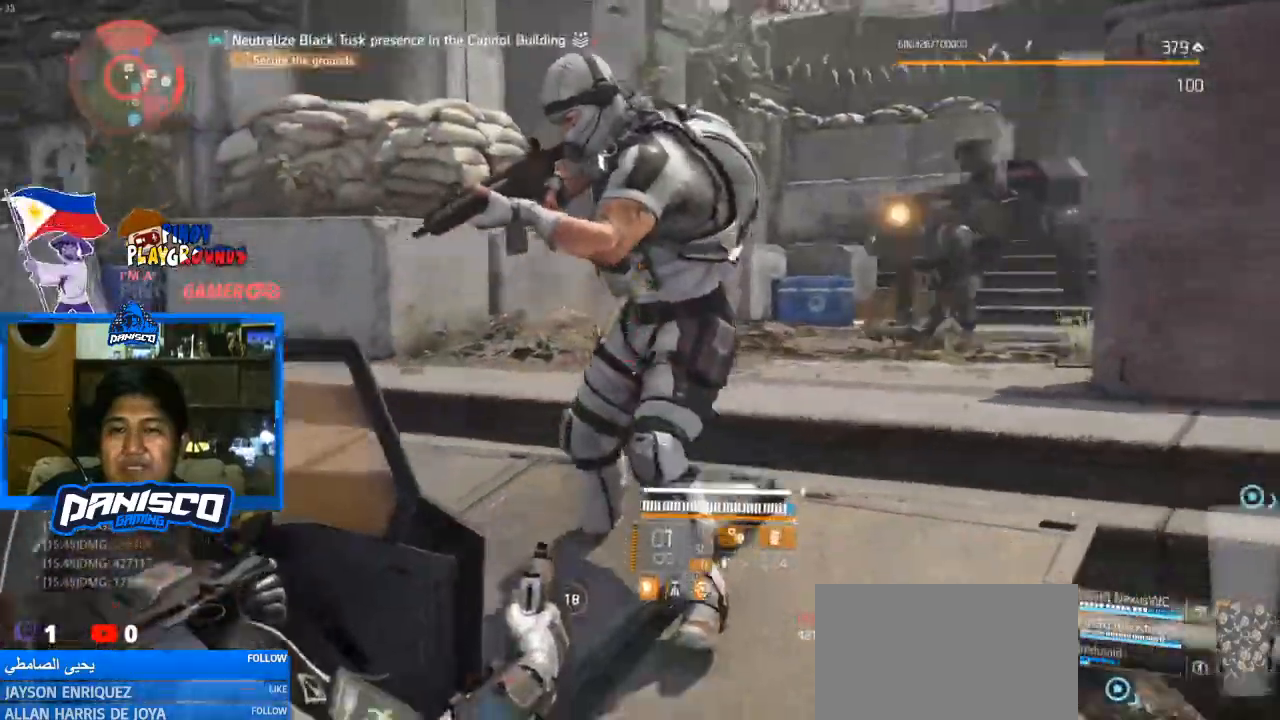
{"keys": ["s"], "mouse": ["left", "right"], "events": [[67, "mouse_left", "down"], [167, "mouse_left", "up"], [267, "mouse_left", "down"], [400, "mouse_left", "up"], [500, "mouse_left", "down"]]}
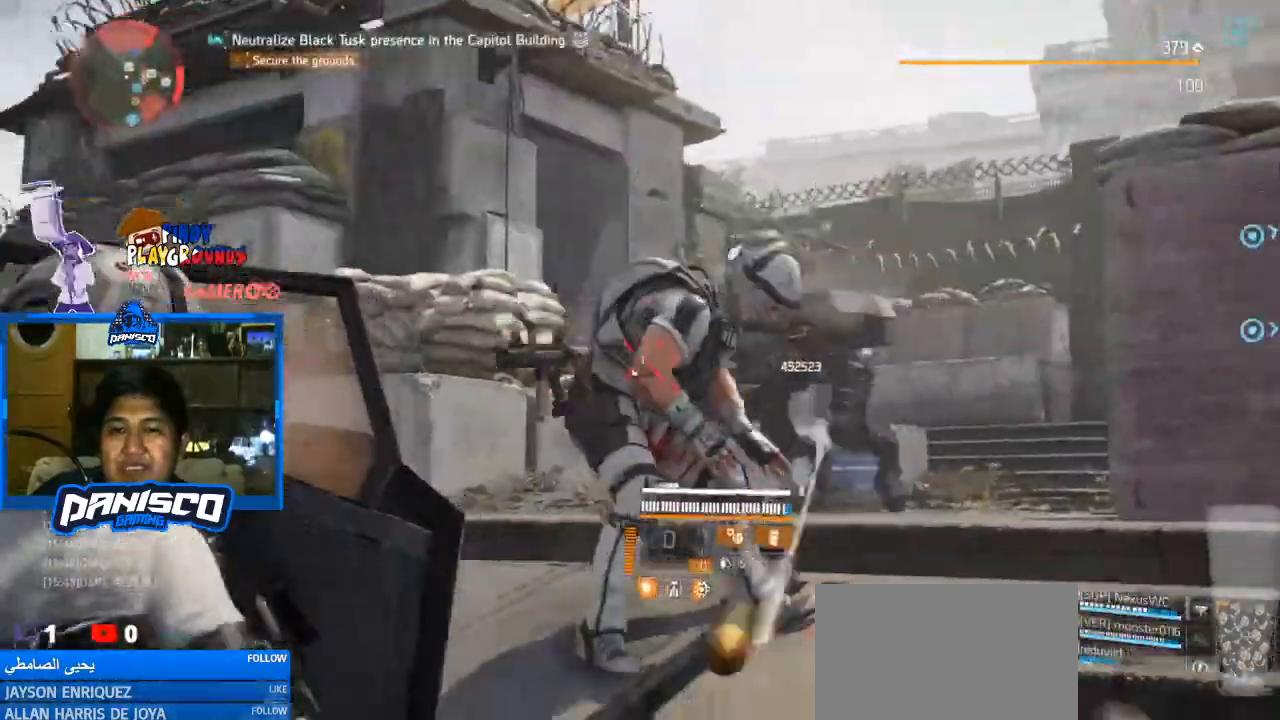
{"keys": ["d", "s"], "mouse": [], "events": [[67, "mouse_left", "up"], [233, "mouse_left", "down"], [267, "mouse_left", "up"], [333, "d", "down"], [367, "mouse_right", "up"]]}
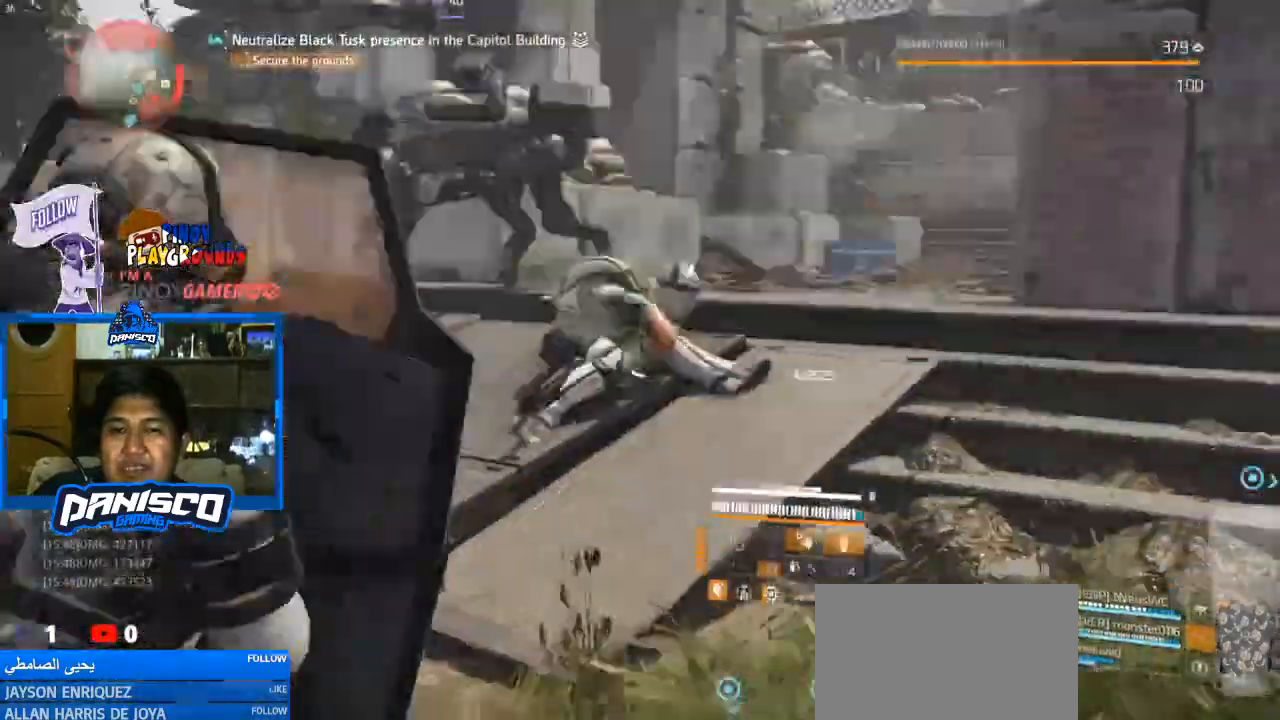
{"keys": ["a"], "mouse": [], "events": [[33, "s", "up"], [433, "a", "down"], [467, "d", "up"]]}
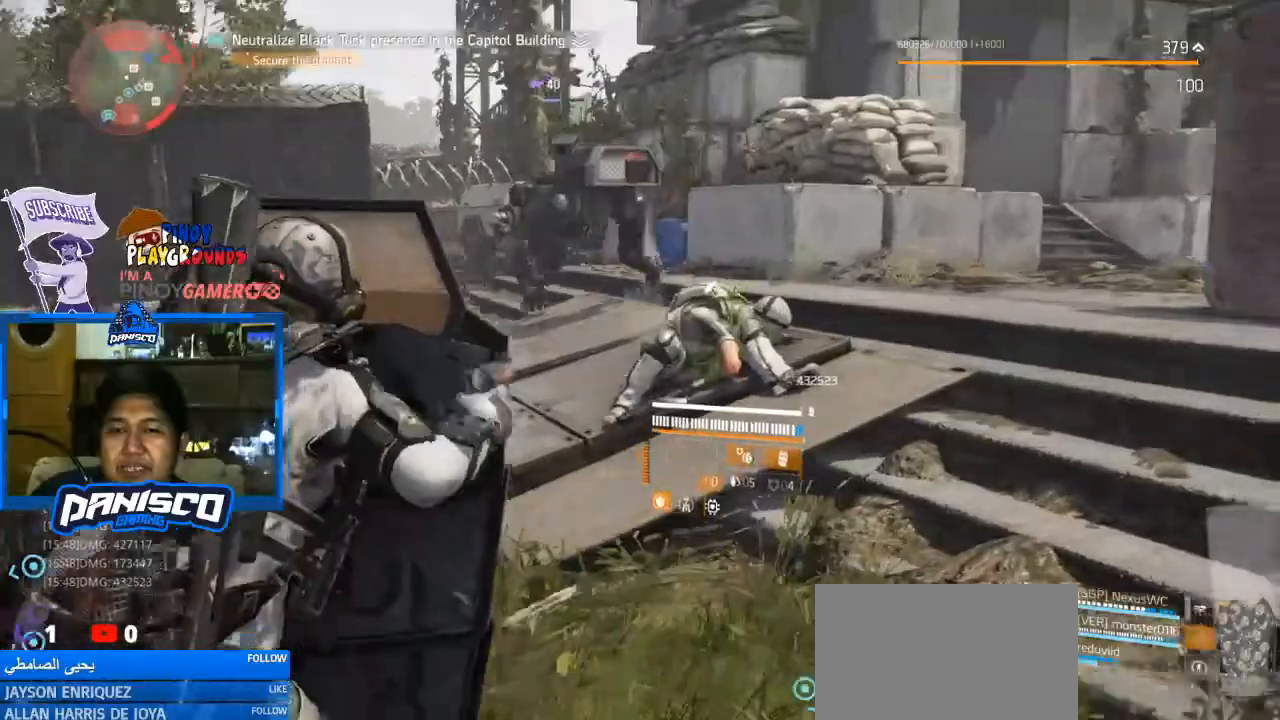
{"keys": ["a", "w"], "mouse": ["left", "right"], "events": [[100, "mouse_right", "down"], [167, "w", "down"], [467, "mouse_left", "down"]]}
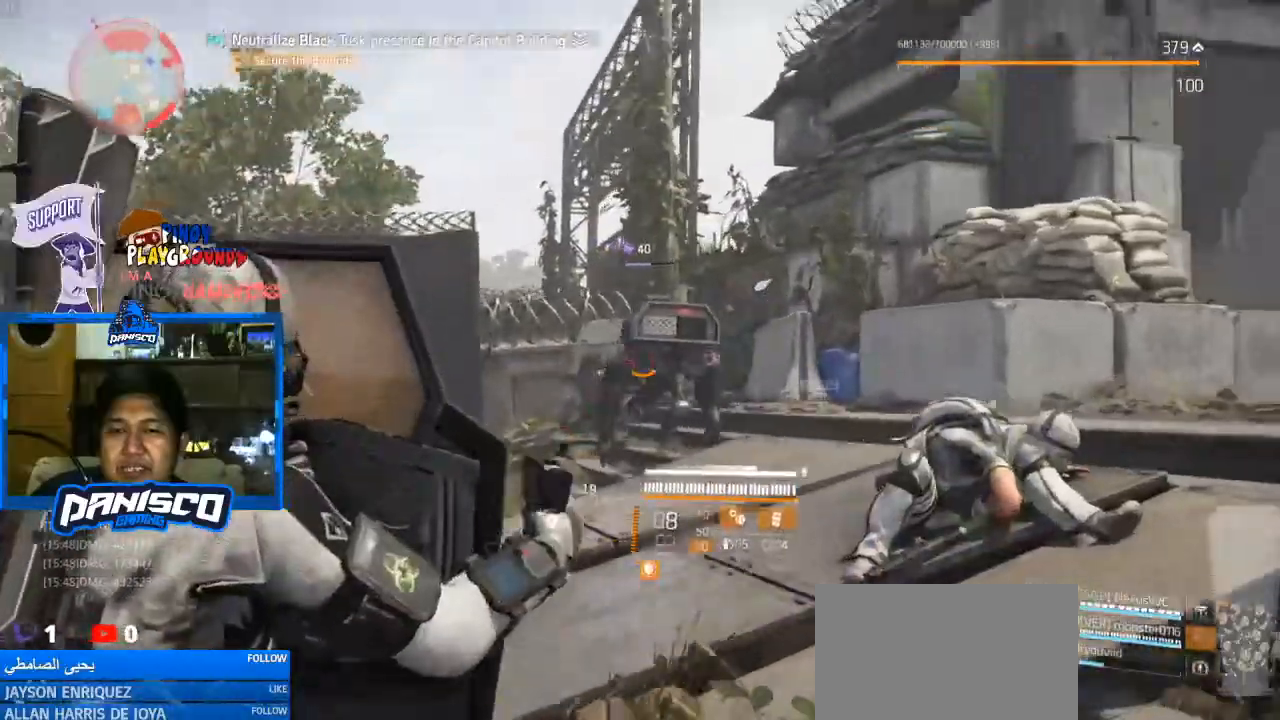
{"keys": ["a", "w"], "mouse": ["right"], "events": [[133, "mouse_left", "up"], [167, "mouse_left", "down"], [267, "mouse_left", "up"], [433, "mouse_left", "down"], [500, "mouse_left", "up"]]}
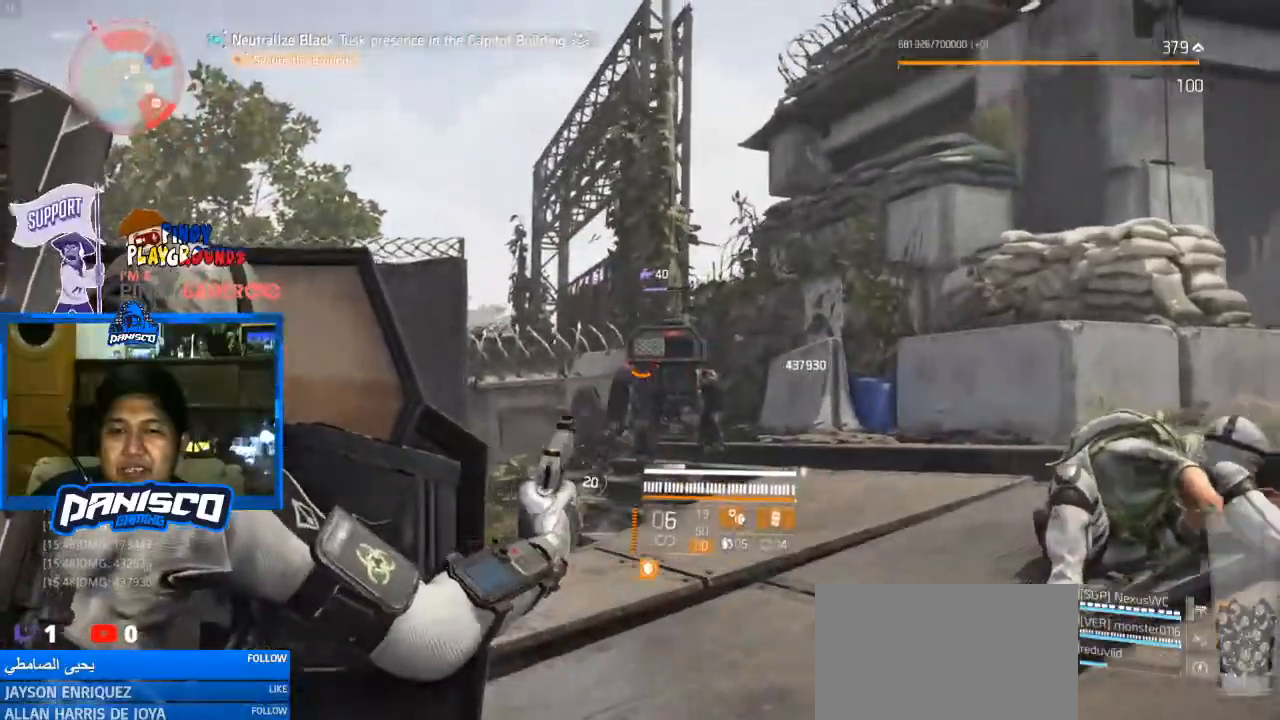
{"keys": ["w"], "mouse": ["left", "right"], "events": [[100, "mouse_left", "down"], [200, "mouse_left", "up"], [267, "mouse_left", "down"], [400, "mouse_left", "up"], [467, "a", "up"], [467, "mouse_left", "down"]]}
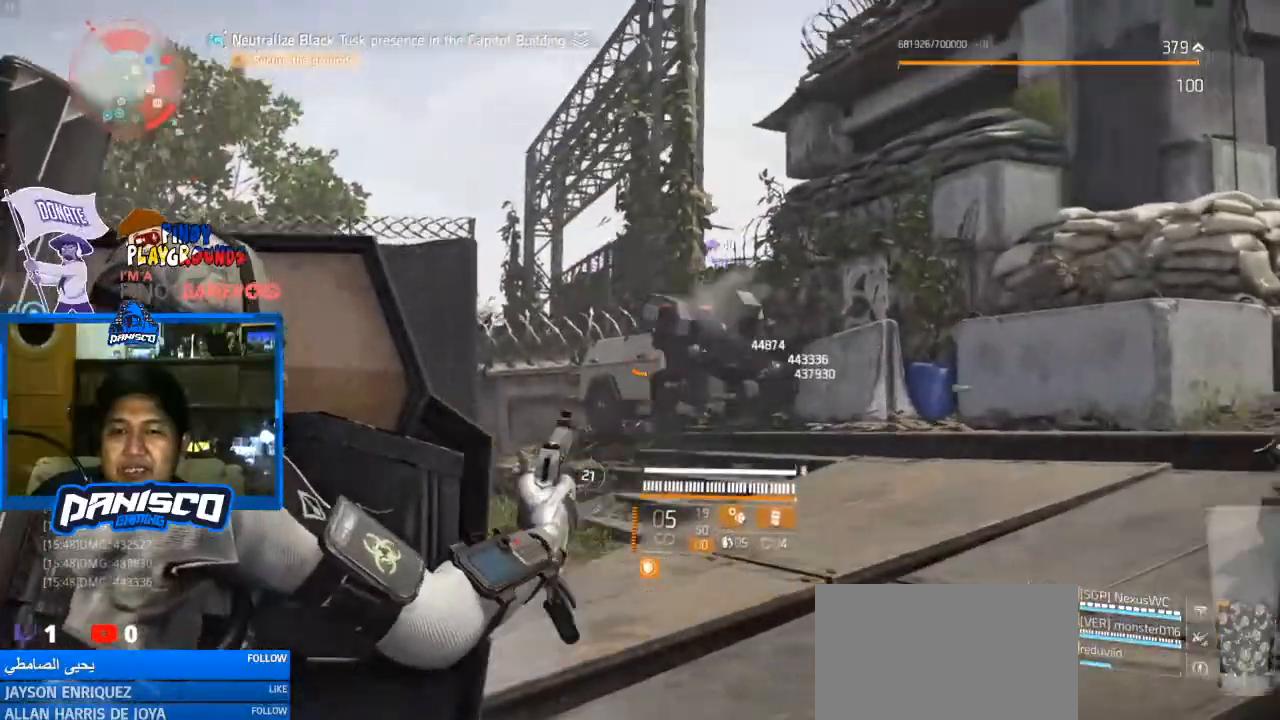
{"keys": ["w"], "mouse": ["left", "right"], "events": [[100, "mouse_left", "up"], [200, "mouse_left", "down"], [333, "mouse_left", "up"], [433, "mouse_left", "down"]]}
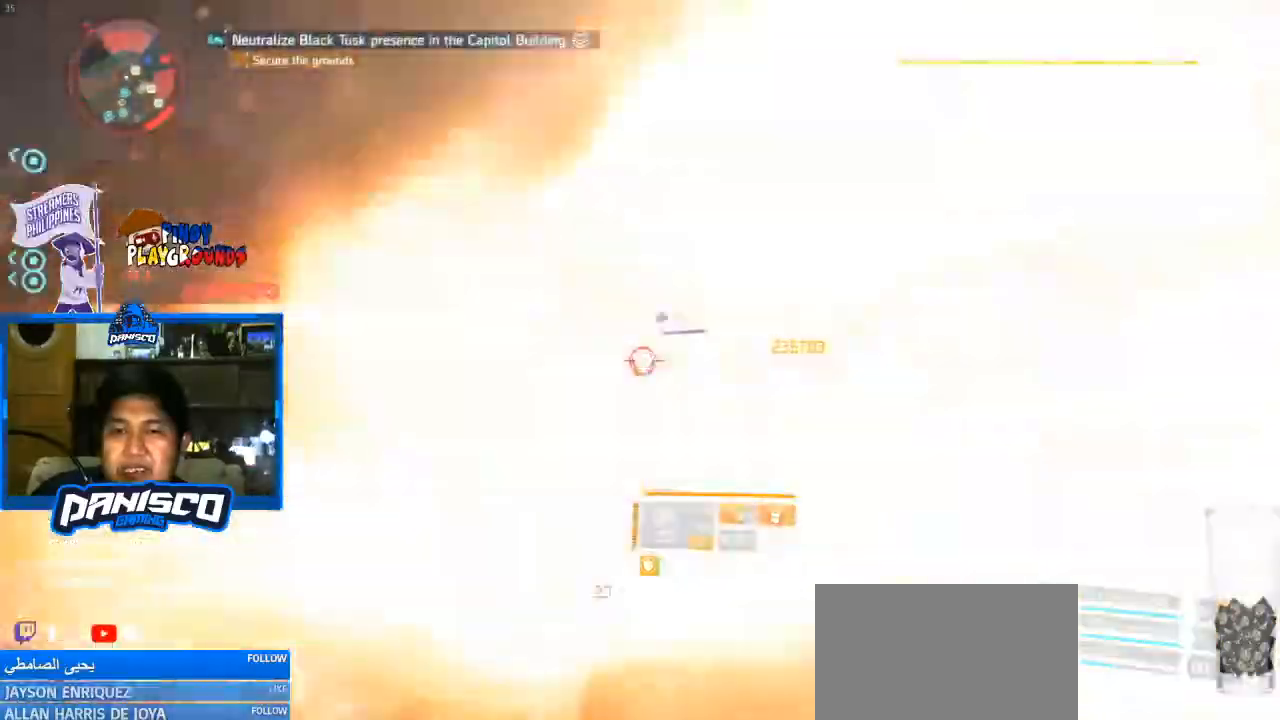
{"keys": ["a"], "mouse": [], "events": [[33, "mouse_left", "up"], [133, "mouse_left", "down"], [267, "a", "down"], [267, "mouse_left", "up"], [333, "mouse_right", "up"], [467, "w", "up"]]}
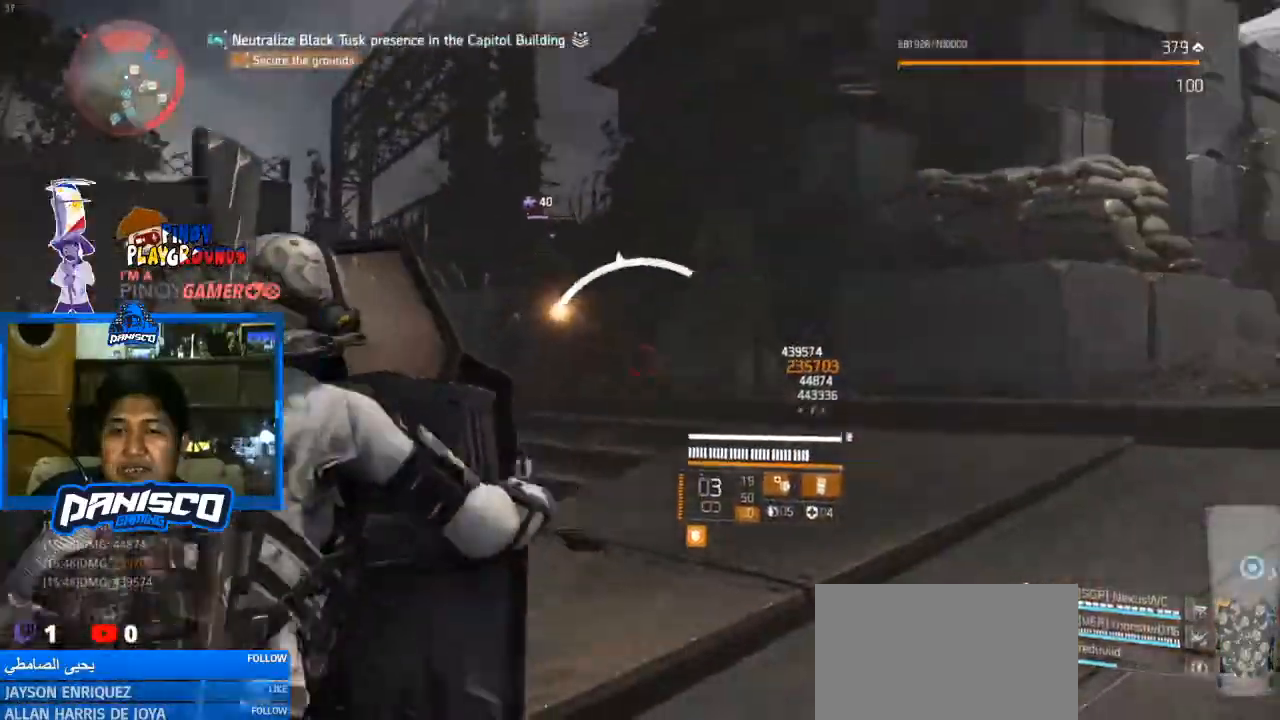
{"keys": ["a", "w"], "mouse": [], "events": [[200, "w", "down"]]}
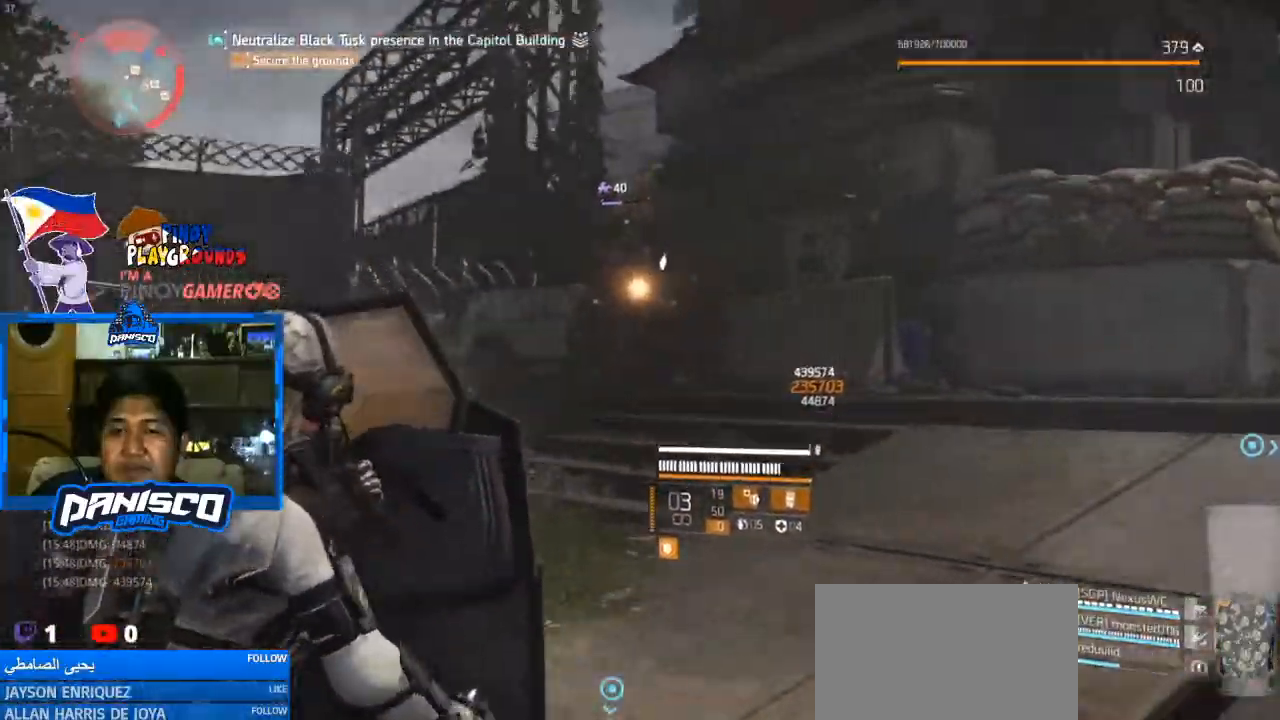
{"keys": ["w"], "mouse": ["right"], "events": [[333, "a", "up"], [333, "mouse_right", "down"]]}
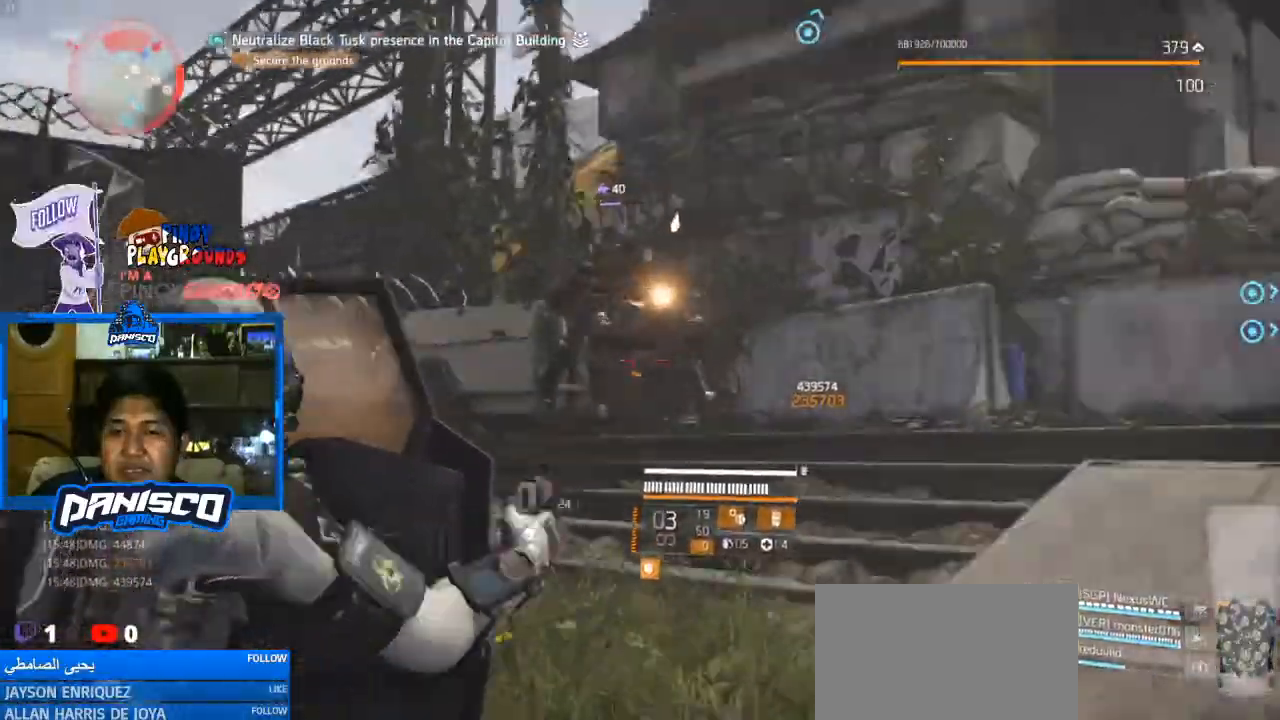
{"keys": ["d", "w"], "mouse": ["right"], "events": [[100, "mouse_left", "down"], [233, "mouse_left", "up"], [333, "d", "down"], [333, "mouse_left", "down"], [467, "mouse_left", "up"]]}
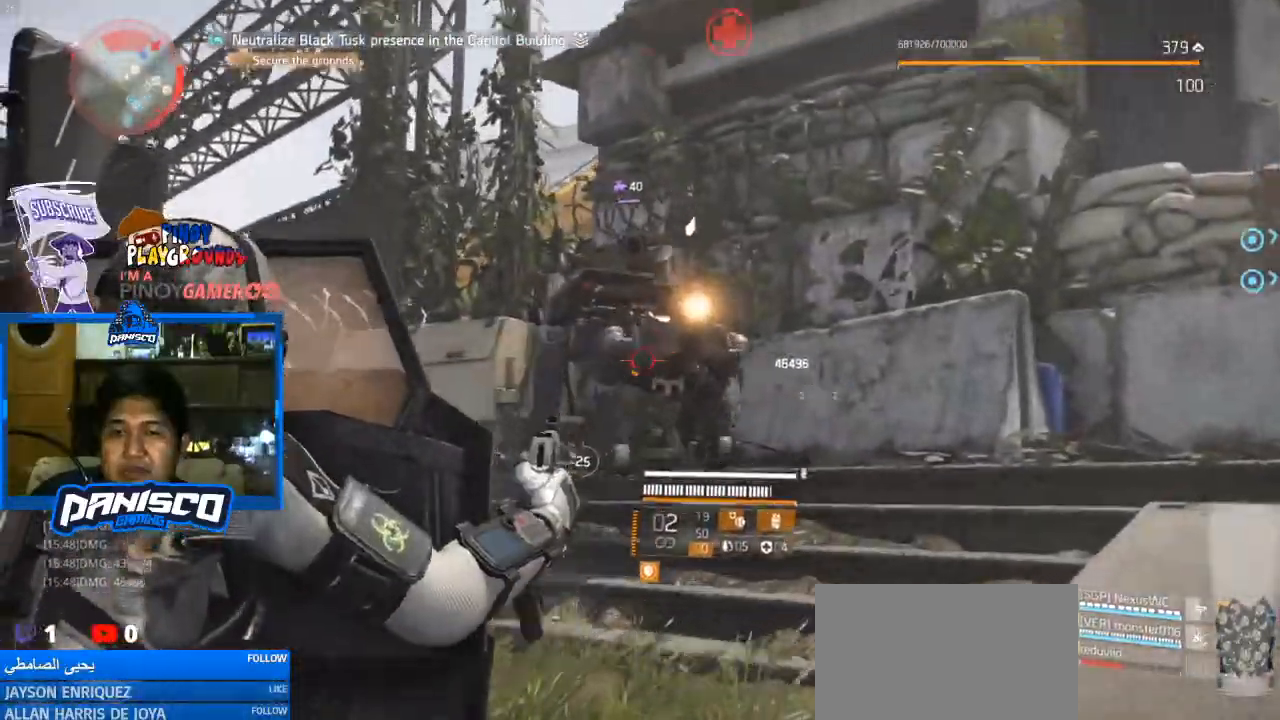
{"keys": ["d", "s"], "mouse": ["left", "right"], "events": [[67, "mouse_left", "down"], [200, "mouse_left", "up"], [233, "w", "up"], [267, "mouse_left", "down"], [400, "mouse_left", "up"], [467, "mouse_left", "down"], [467, "s", "down"]]}
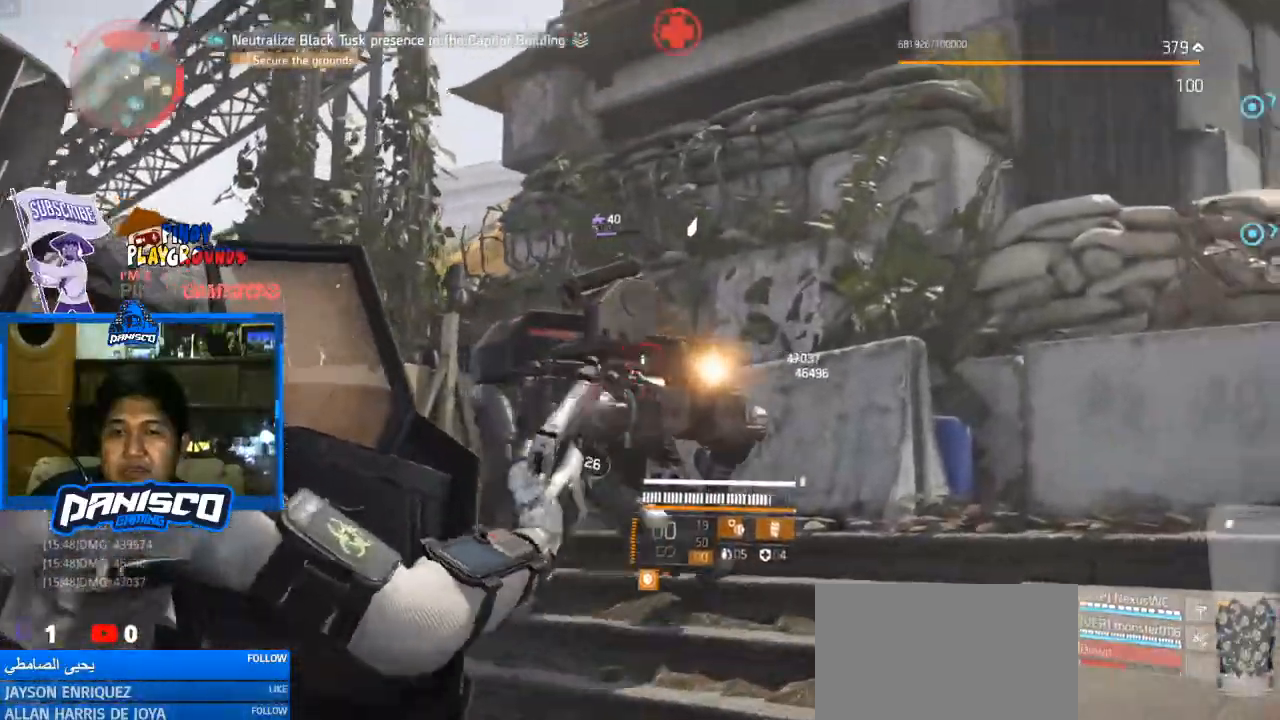
{"keys": ["d", "s"], "mouse": ["left", "right"], "events": [[100, "mouse_left", "up"], [200, "mouse_left", "down"], [367, "mouse_left", "up"], [433, "mouse_left", "down"]]}
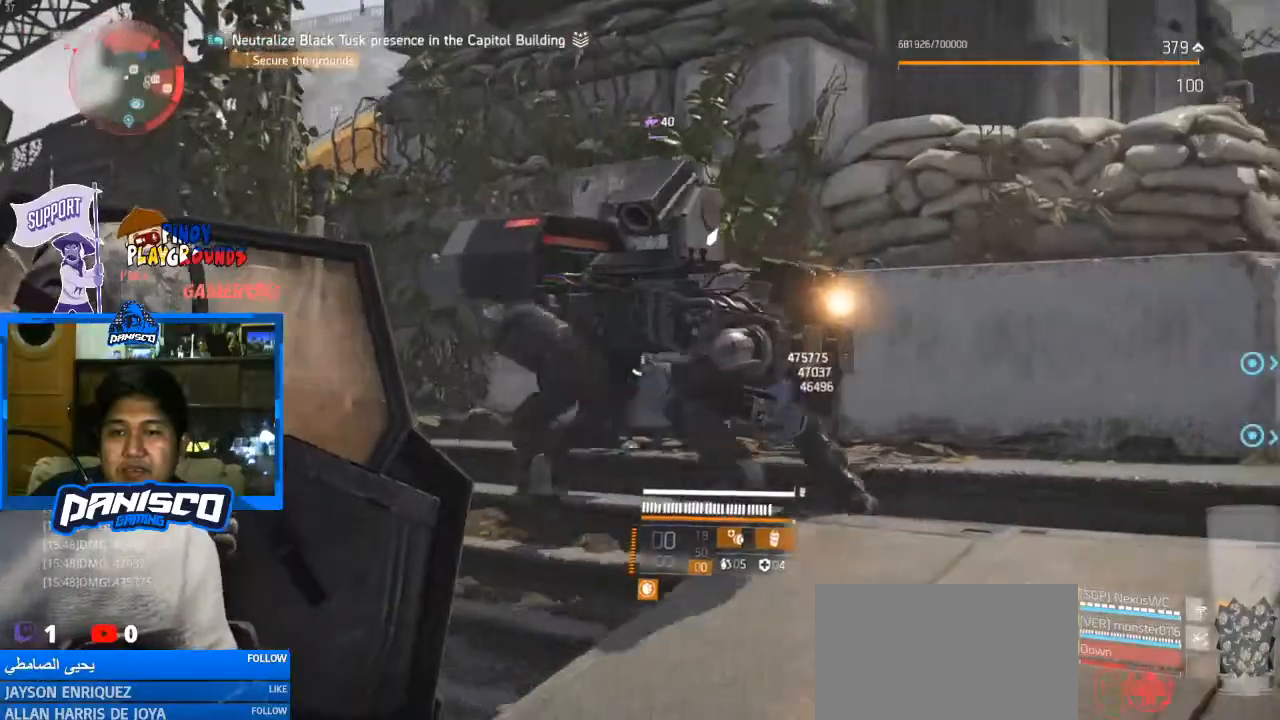
{"keys": ["d", "s"], "mouse": [], "events": [[33, "mouse_left", "up"], [167, "mouse_left", "down"], [267, "mouse_left", "up"], [333, "mouse_right", "up"]]}
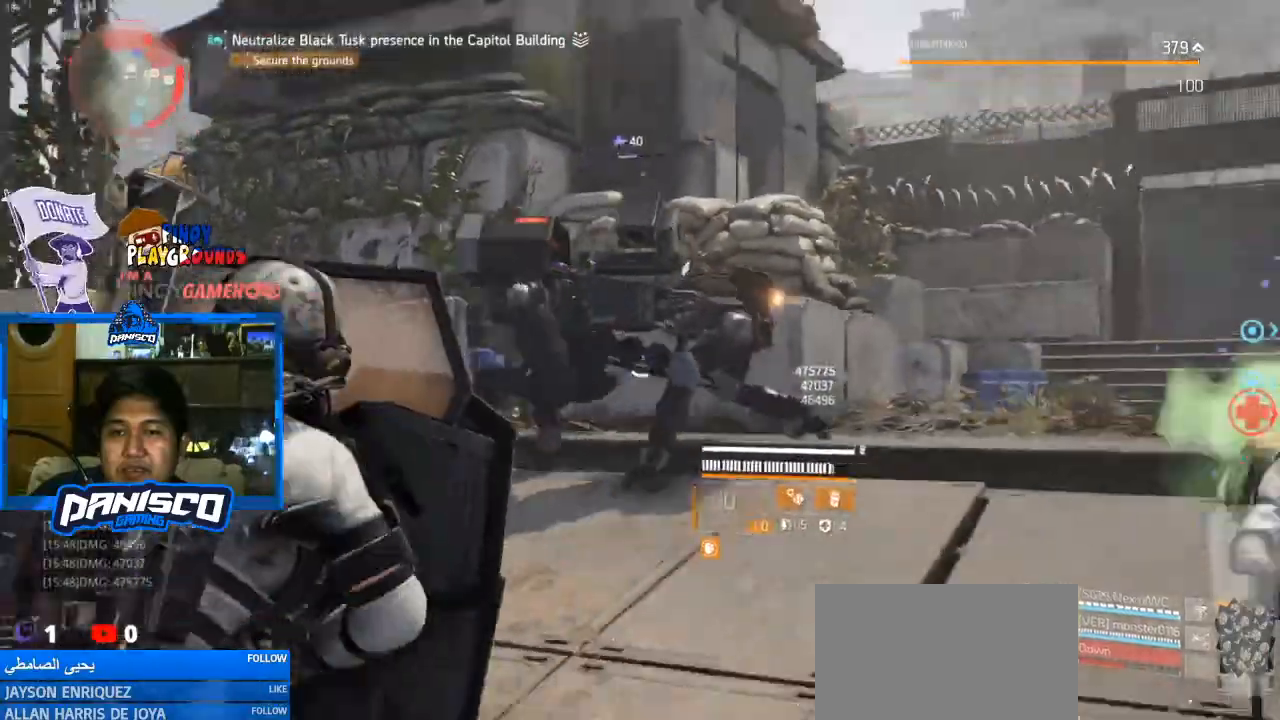
{"keys": ["d"], "mouse": [], "events": [[33, "s", "up"]]}
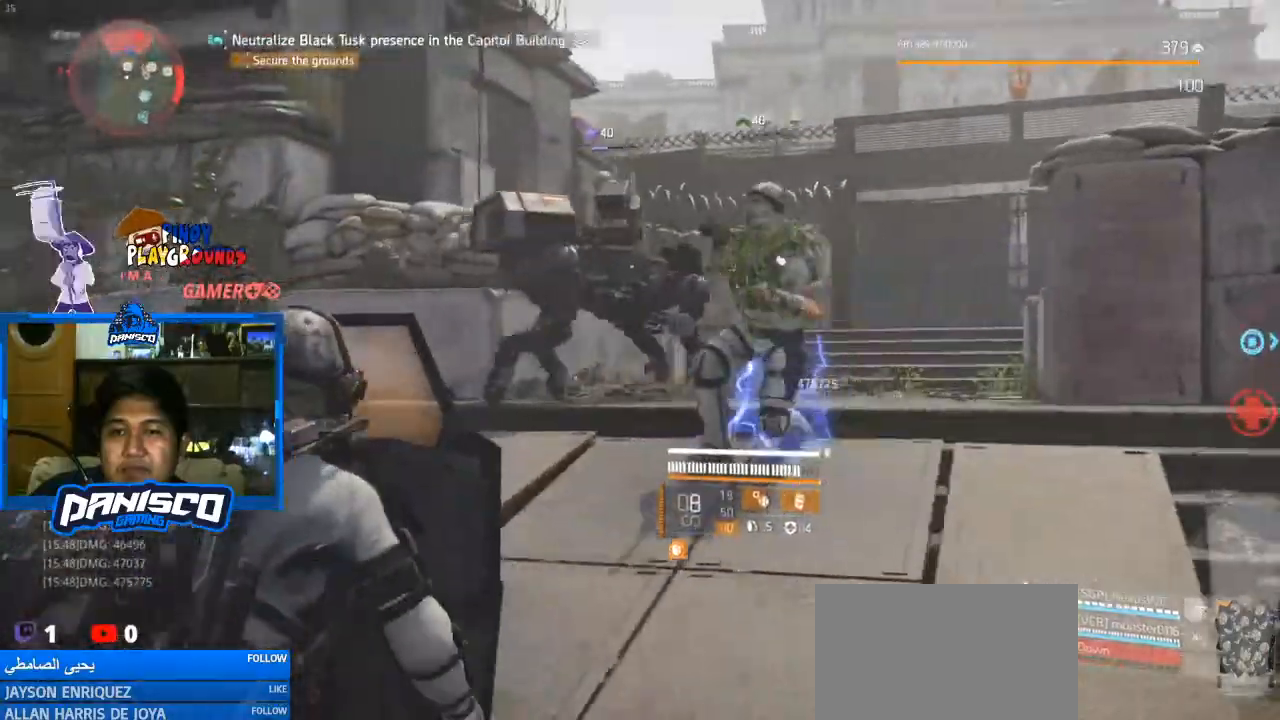
{"keys": [], "mouse": ["left", "right"], "events": [[200, "w", "down"], [267, "mouse_right", "down"], [400, "d", "up"], [467, "mouse_left", "down"], [500, "w", "up"]]}
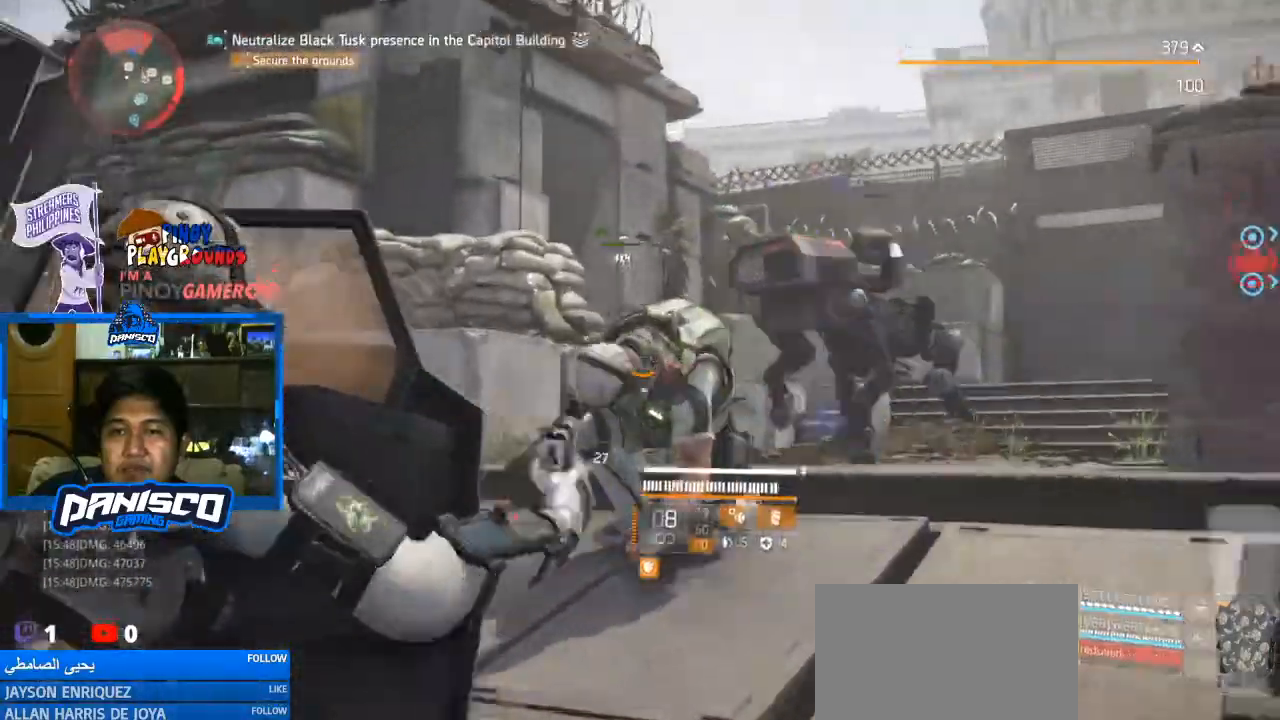
{"keys": ["s"], "mouse": ["right"], "events": [[33, "a", "down"], [100, "mouse_left", "up"], [133, "mouse_left", "down"], [167, "a", "up"], [267, "mouse_left", "up"], [300, "mouse_left", "down"], [300, "s", "down"], [467, "mouse_left", "up"]]}
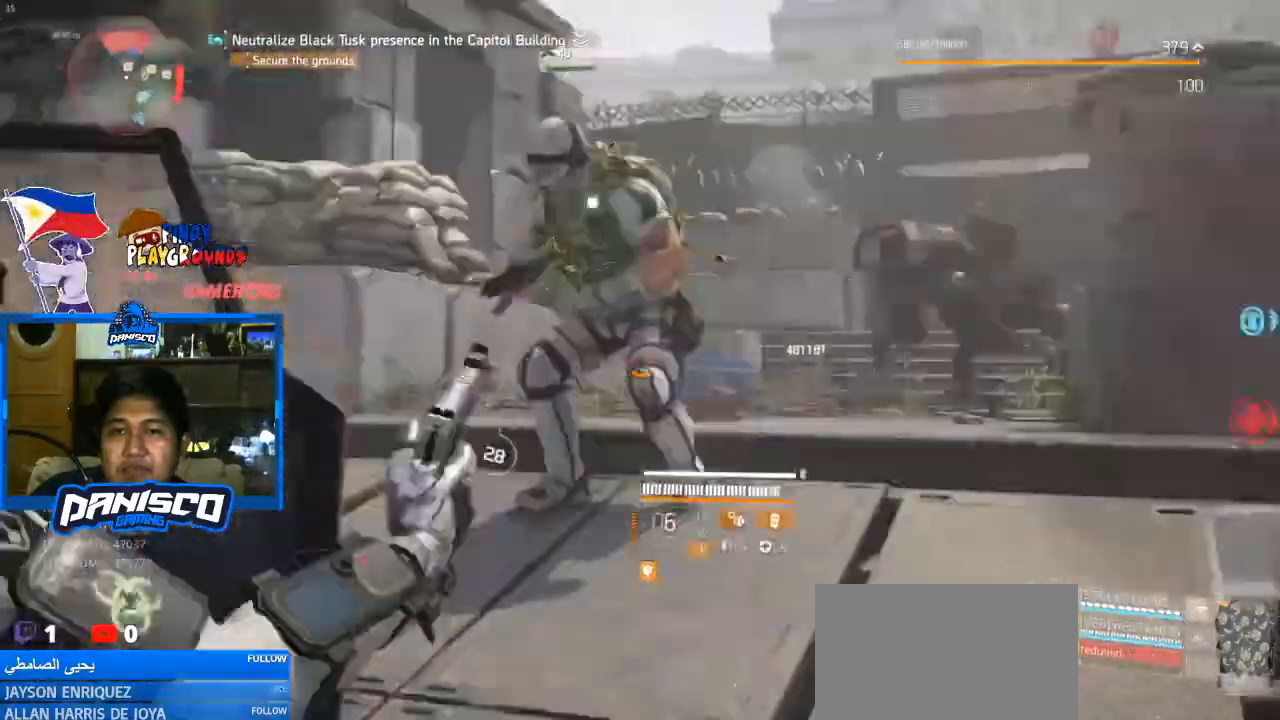
{"keys": ["s"], "mouse": ["left", "right"], "events": [[67, "mouse_left", "down"], [133, "mouse_left", "up"], [233, "mouse_left", "down"], [333, "mouse_left", "up"], [433, "mouse_left", "down"]]}
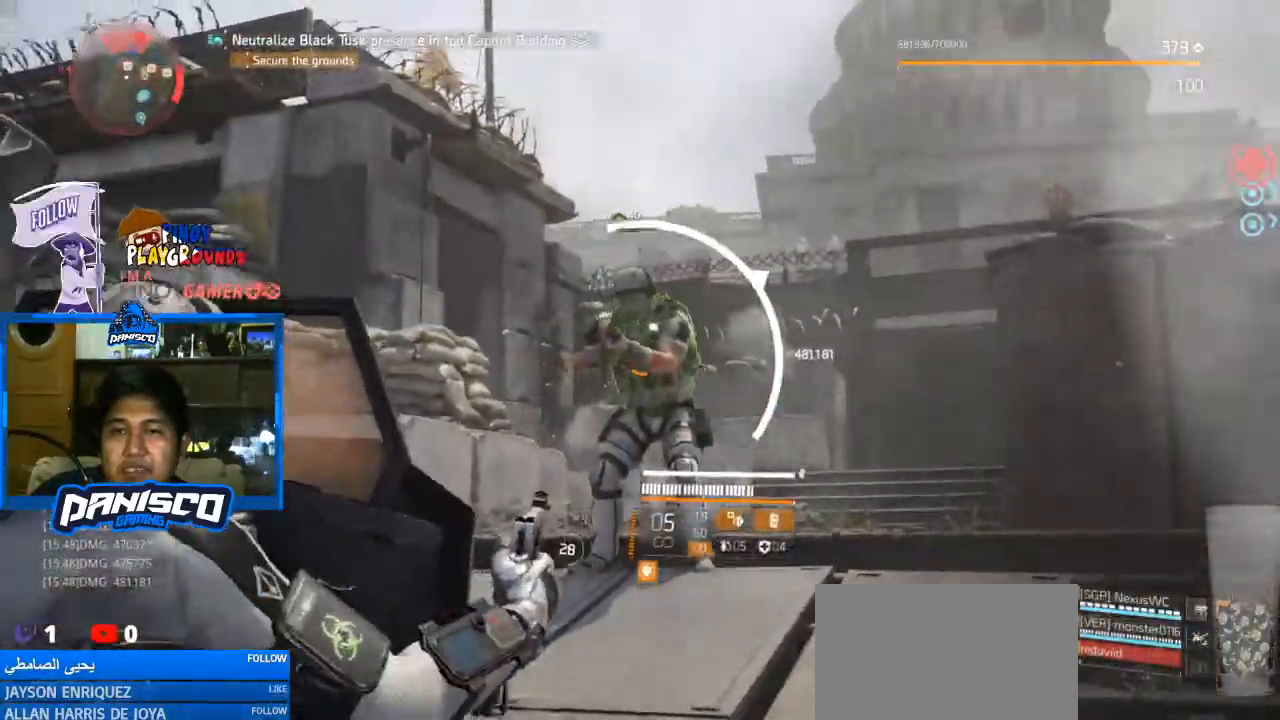
{"keys": [], "mouse": ["right"], "events": [[67, "mouse_left", "up"], [100, "d", "down"], [167, "mouse_left", "down"], [267, "mouse_left", "up"], [300, "d", "up"], [367, "mouse_left", "down"], [433, "mouse_left", "up"], [500, "s", "up"]]}
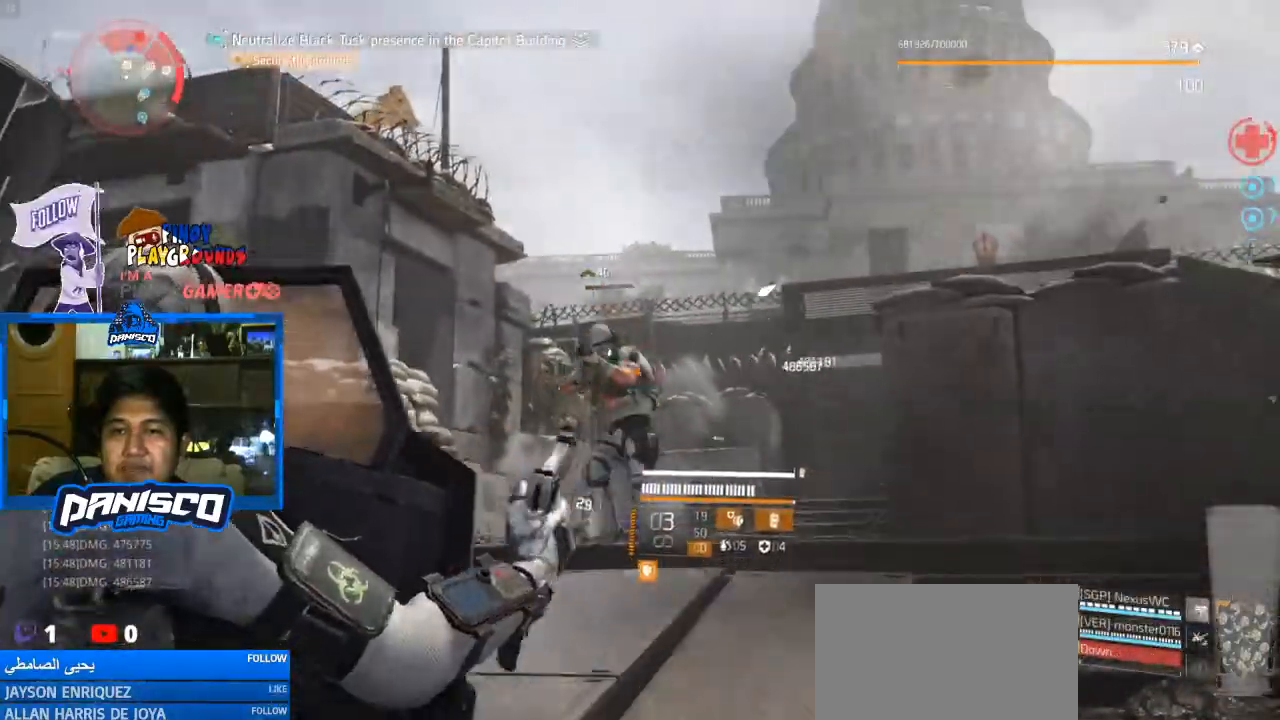
{"keys": ["w"], "mouse": ["left", "right"], "events": [[33, "mouse_left", "down"], [133, "w", "down"], [200, "mouse_left", "up"], [233, "mouse_left", "down"], [367, "mouse_left", "up"], [467, "mouse_left", "down"]]}
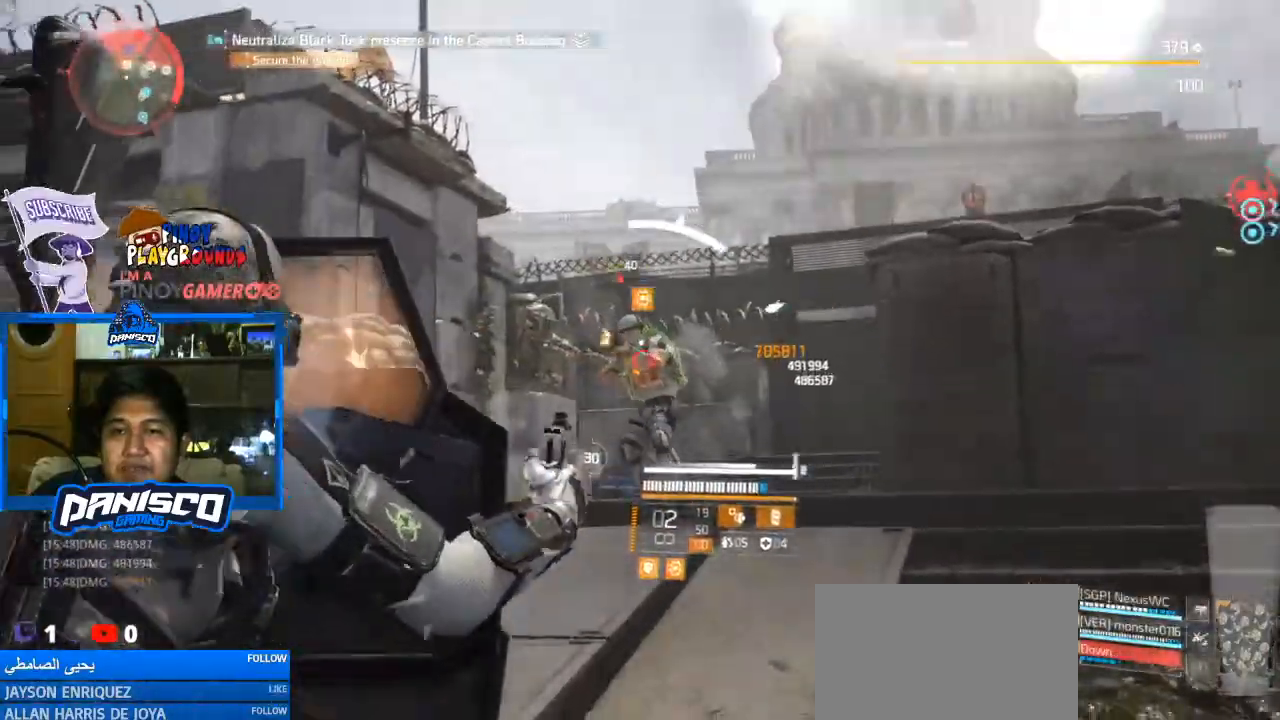
{"keys": ["w"], "mouse": ["left", "right"], "events": [[33, "mouse_left", "up"], [167, "mouse_left", "down"], [233, "mouse_left", "up"], [333, "mouse_left", "down"], [433, "mouse_left", "up"], [500, "mouse_left", "down"]]}
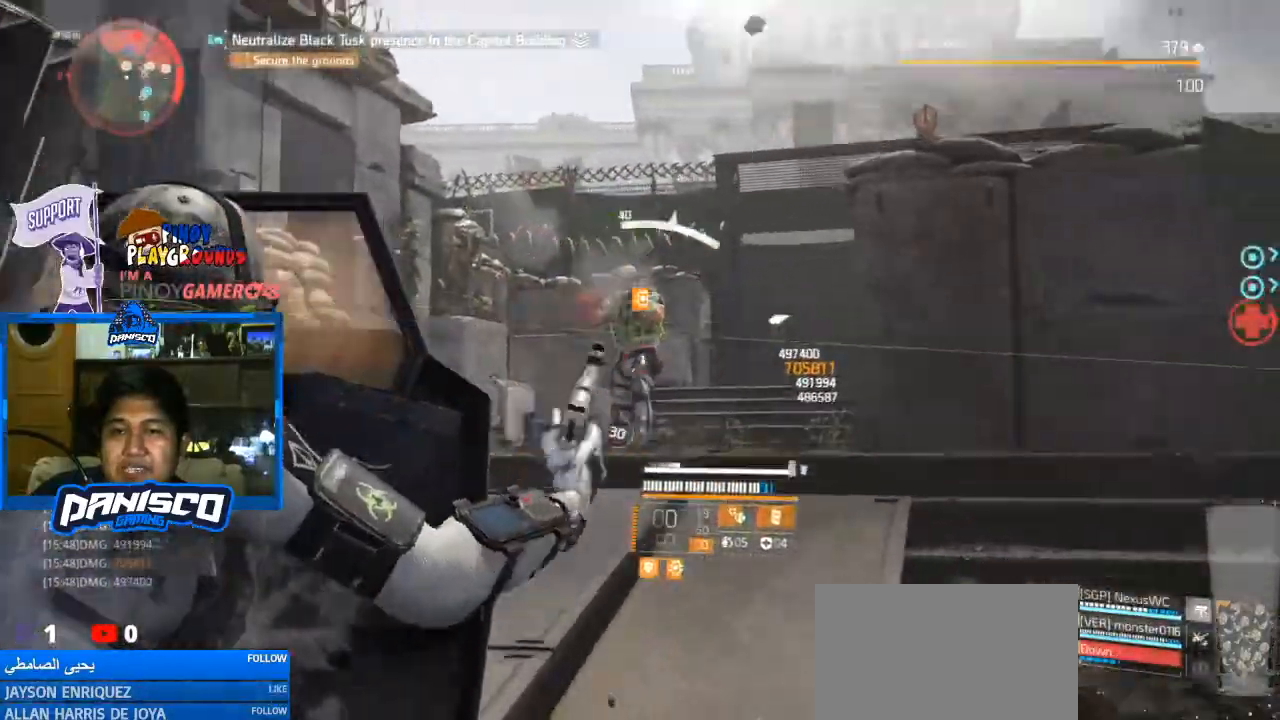
{"keys": ["w"], "mouse": [], "events": [[67, "d", "down"], [167, "mouse_left", "up"], [200, "mouse_left", "down"], [333, "d", "up"], [333, "mouse_left", "up"], [500, "mouse_right", "up"]]}
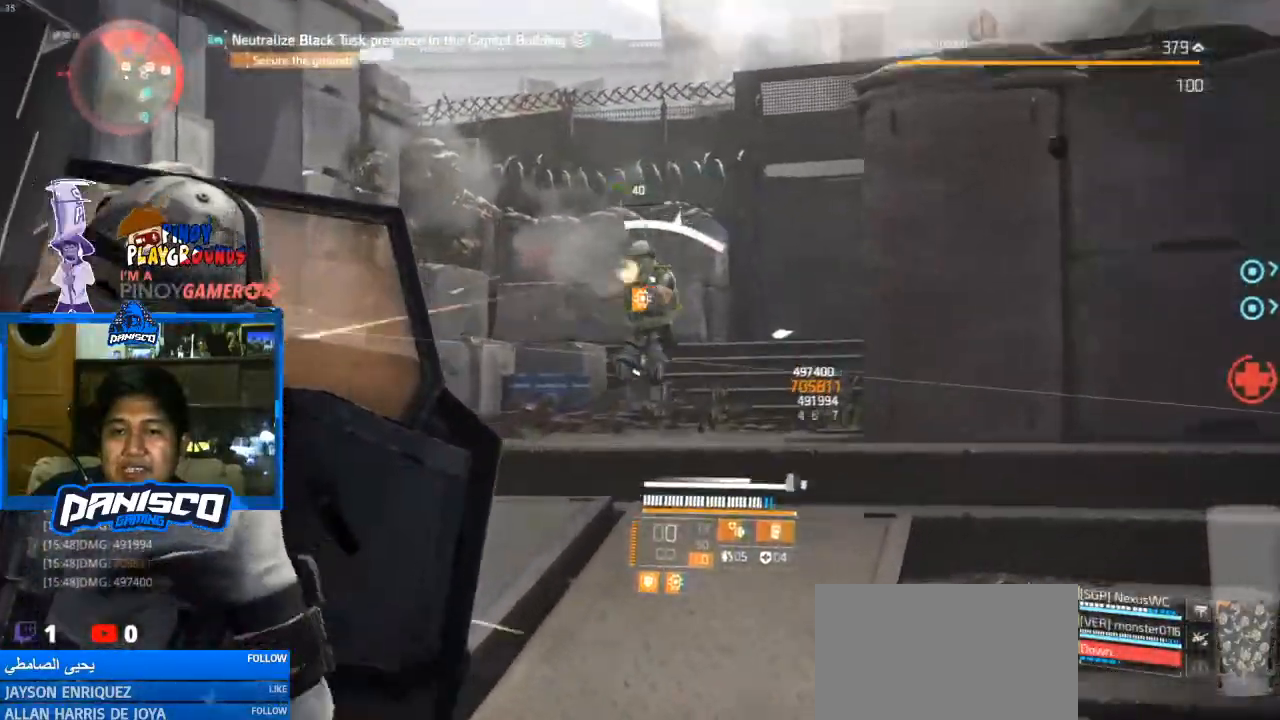
{"keys": ["w"], "mouse": [], "events": []}
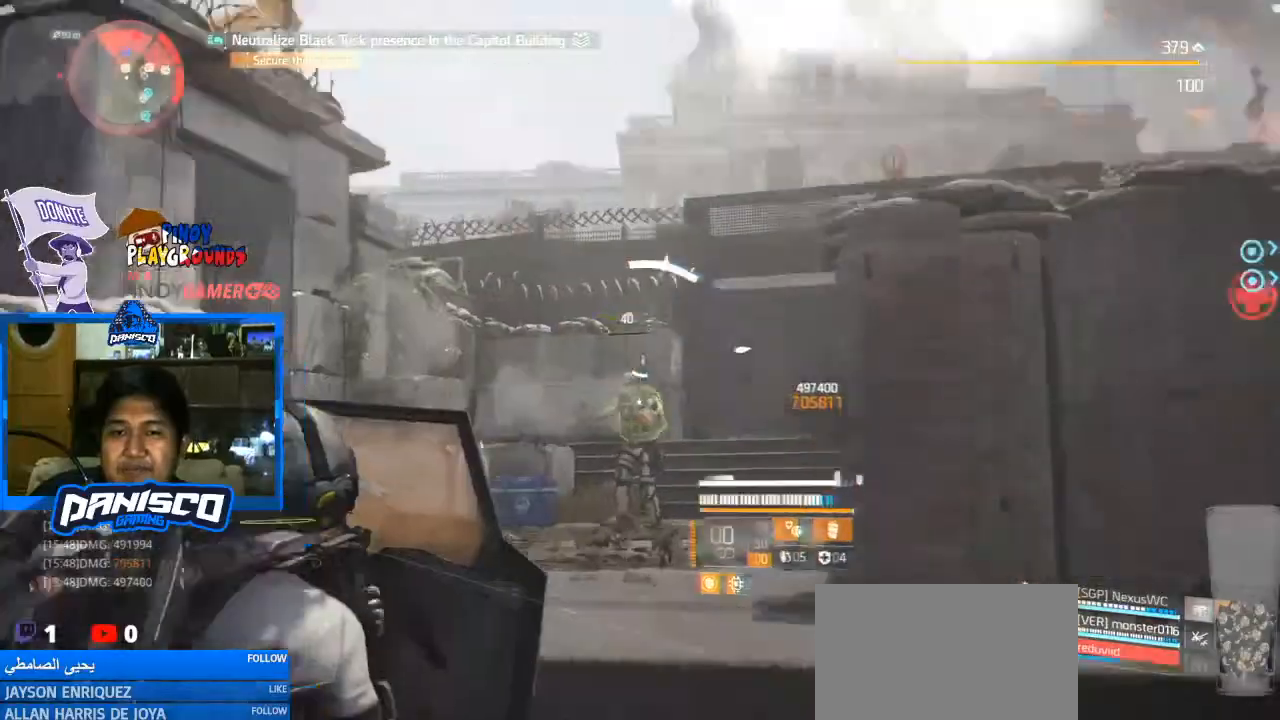
{"keys": ["w"], "mouse": ["right"], "events": [[267, "mouse_right", "down"]]}
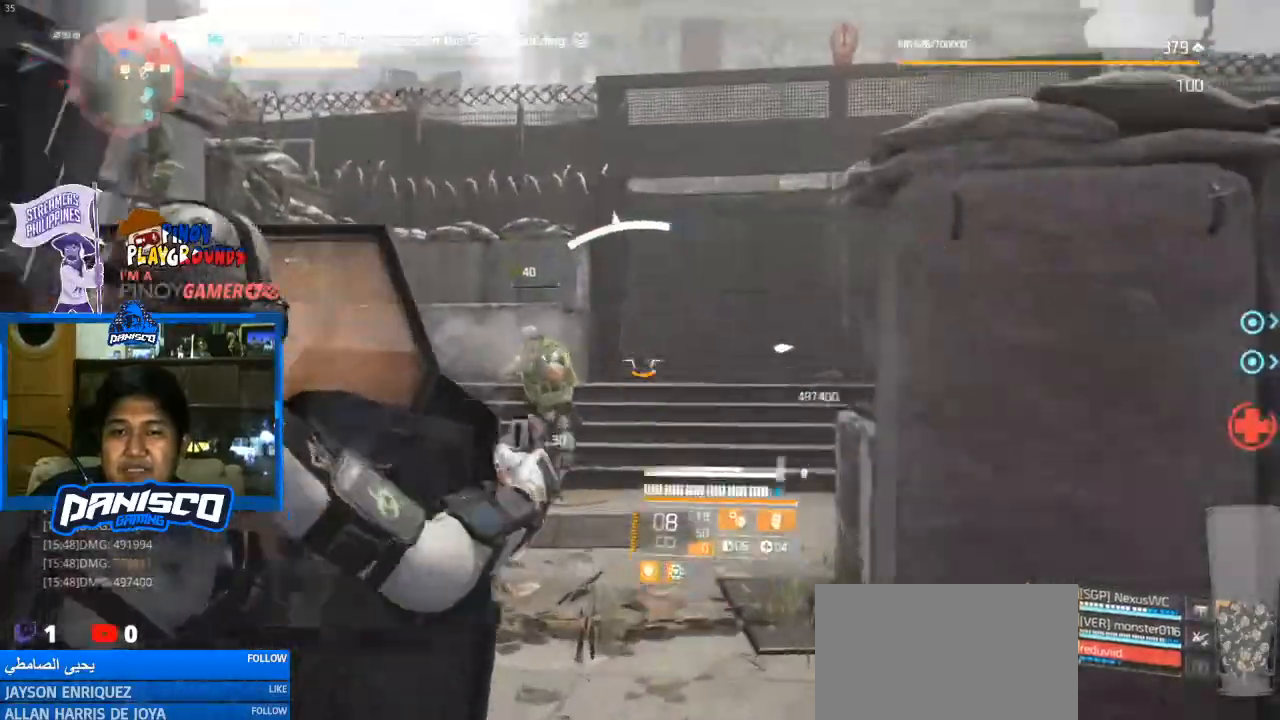
{"keys": [], "mouse": ["right"], "events": [[400, "w", "up"]]}
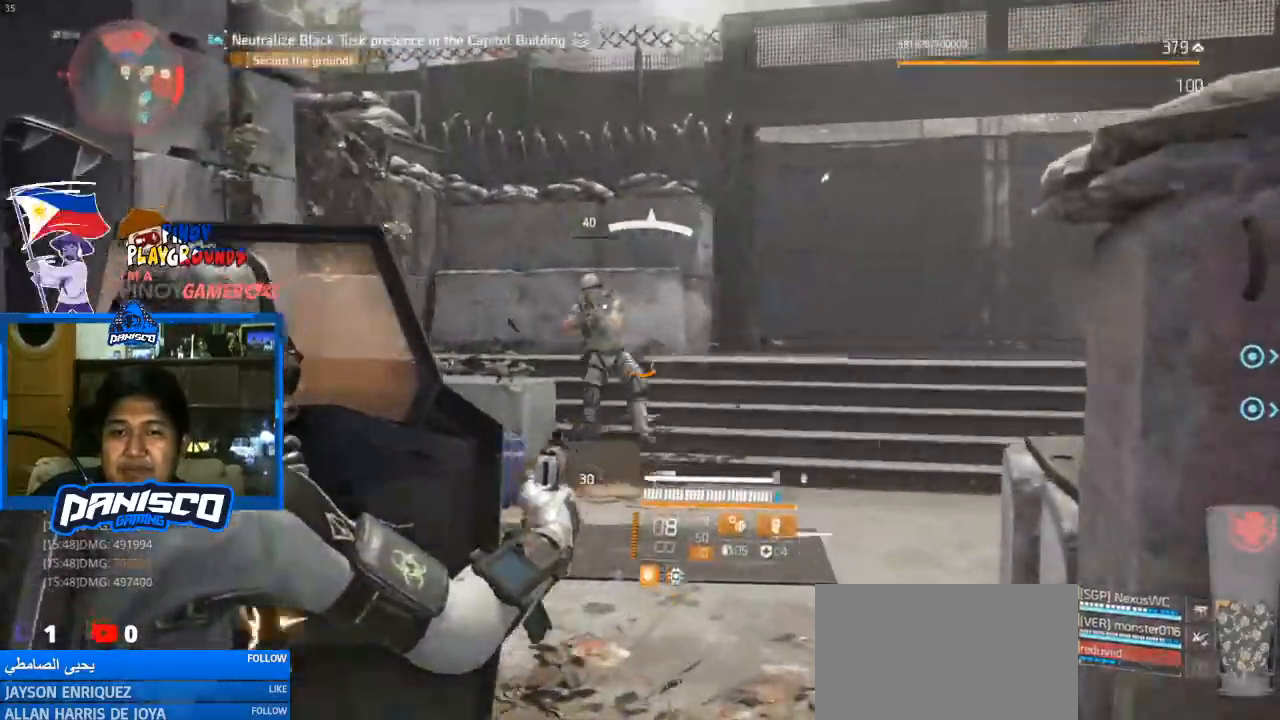
{"keys": ["s"], "mouse": ["left", "right"], "events": [[33, "mouse_left", "down"], [133, "mouse_left", "up"], [133, "s", "down"], [267, "mouse_left", "down"], [367, "mouse_left", "up"], [467, "mouse_left", "down"]]}